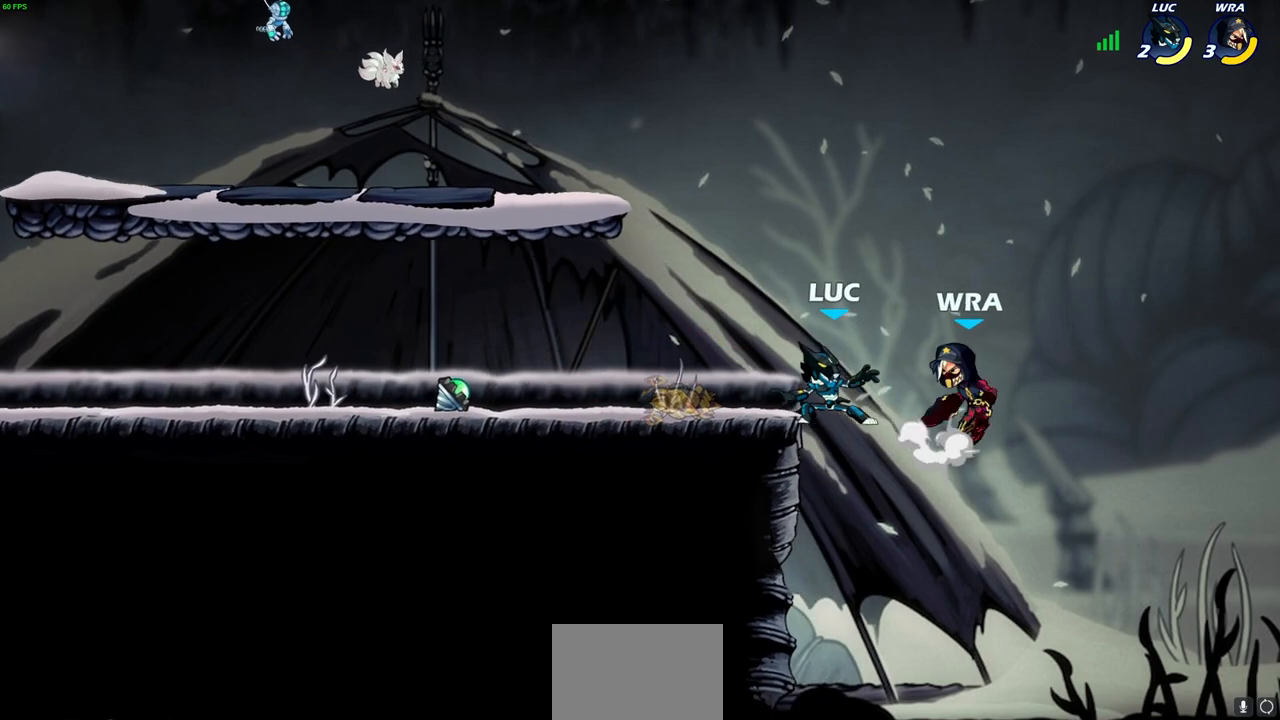
Gameplay with a controller (PlayStation layout); each line is a JSON object with the inputs held at the frame after it. "events" lists button and stick changes between this image and that frame as [ms after this image, input, new state], when the widget could be followed in between. Not read: L1.
{"buttons": ["CROSS"], "left_stick": "left", "right_stick": "center", "events": [[50, "left_stick", "center"], [183, "left_stick", "right"], [233, "left_stick", "center"], [317, "left_stick", "left"], [500, "CROSS", "down"]]}
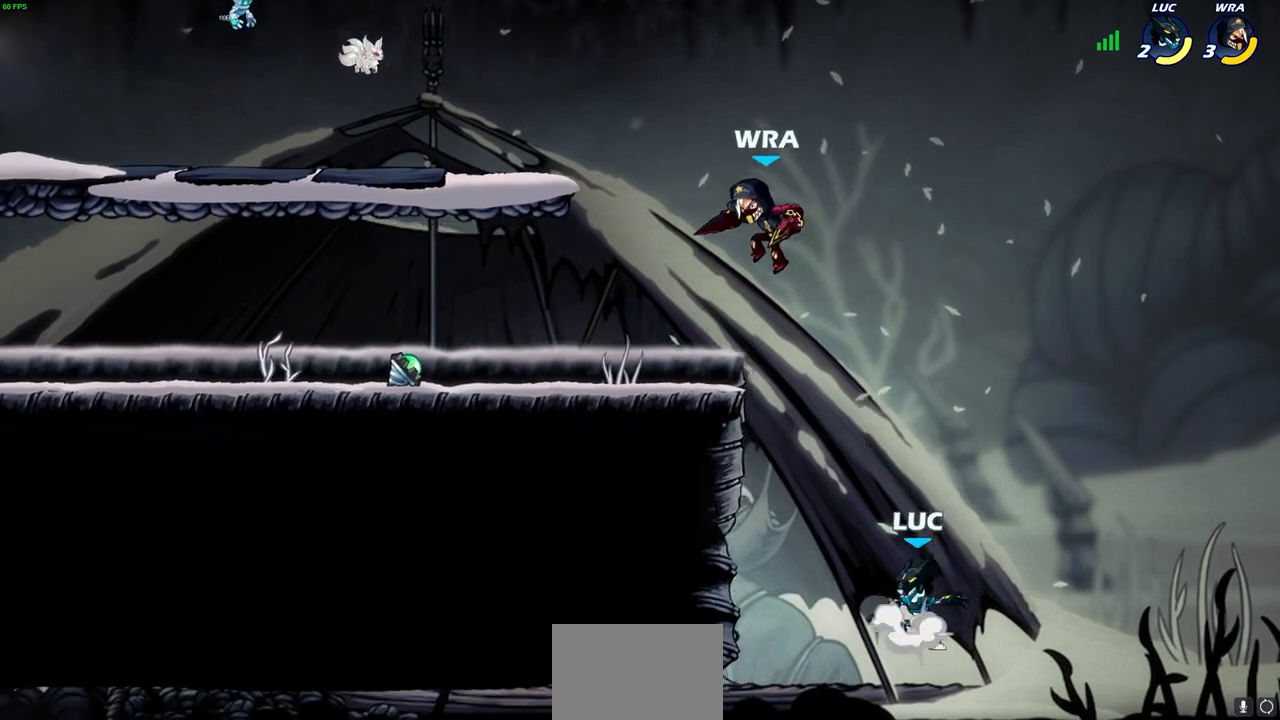
{"buttons": [], "left_stick": "left", "right_stick": "center", "events": [[117, "left_stick", "up"], [133, "CROSS", "up"], [217, "left_stick", "up-left"], [317, "left_stick", "left"]]}
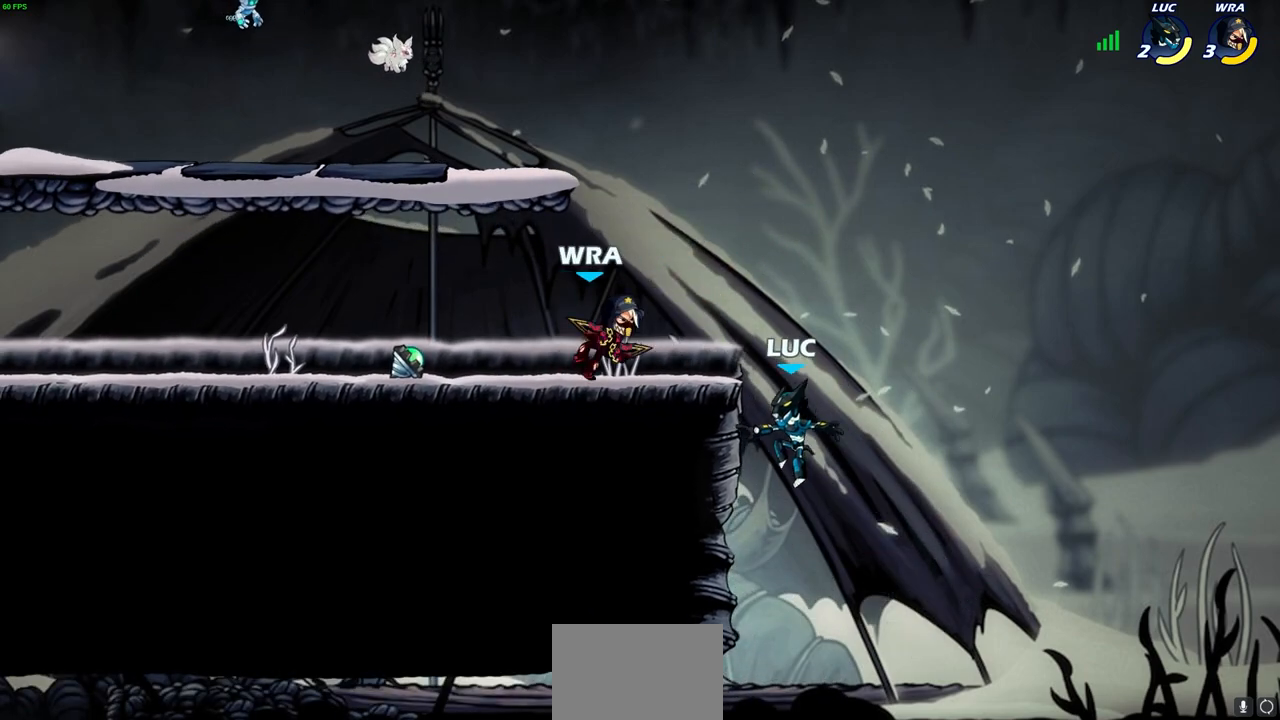
{"buttons": ["CROSS"], "left_stick": "up-left", "right_stick": "center", "events": [[50, "left_stick", "up-left"], [150, "left_stick", "up-right"], [283, "left_stick", "up-left"], [333, "left_stick", "left"], [417, "CROSS", "down"], [450, "left_stick", "up-left"]]}
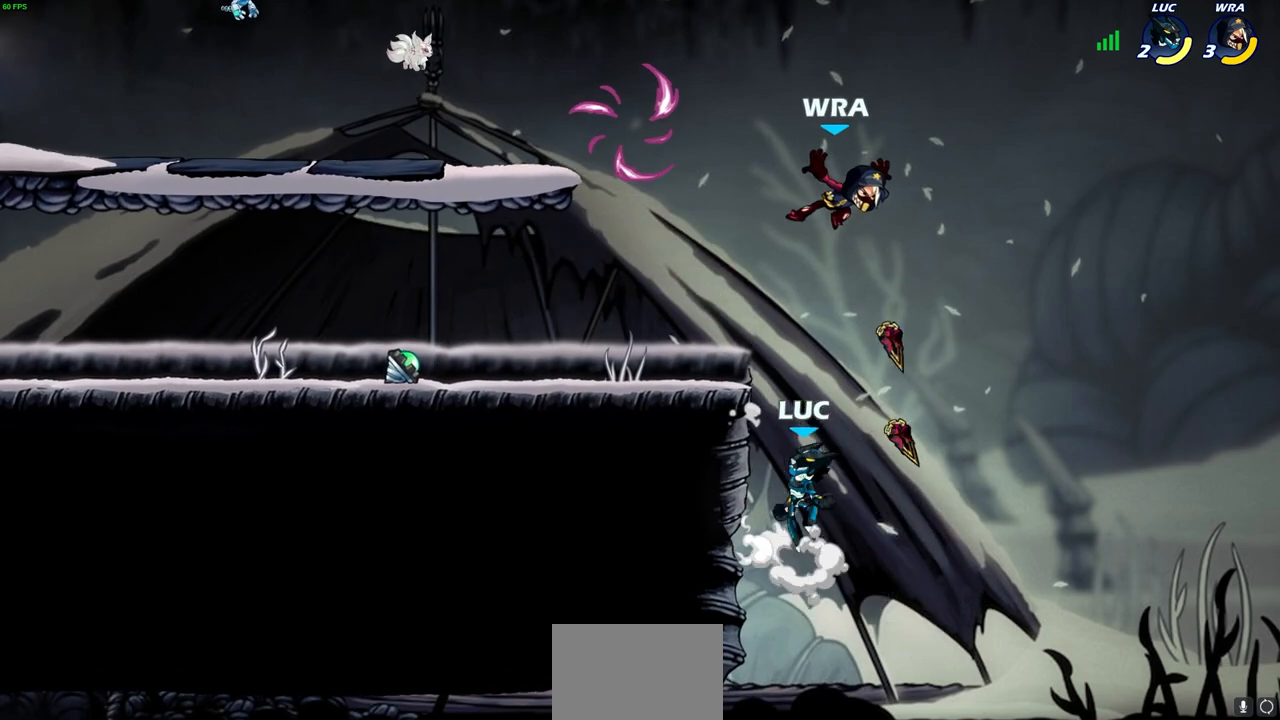
{"buttons": [], "left_stick": "up-left", "right_stick": "center", "events": [[17, "CROSS", "up"], [67, "left_stick", "up-right"], [150, "left_stick", "right"], [200, "CIRCLE", "down"], [250, "left_stick", "up-right"], [300, "CIRCLE", "up"], [383, "left_stick", "up-left"]]}
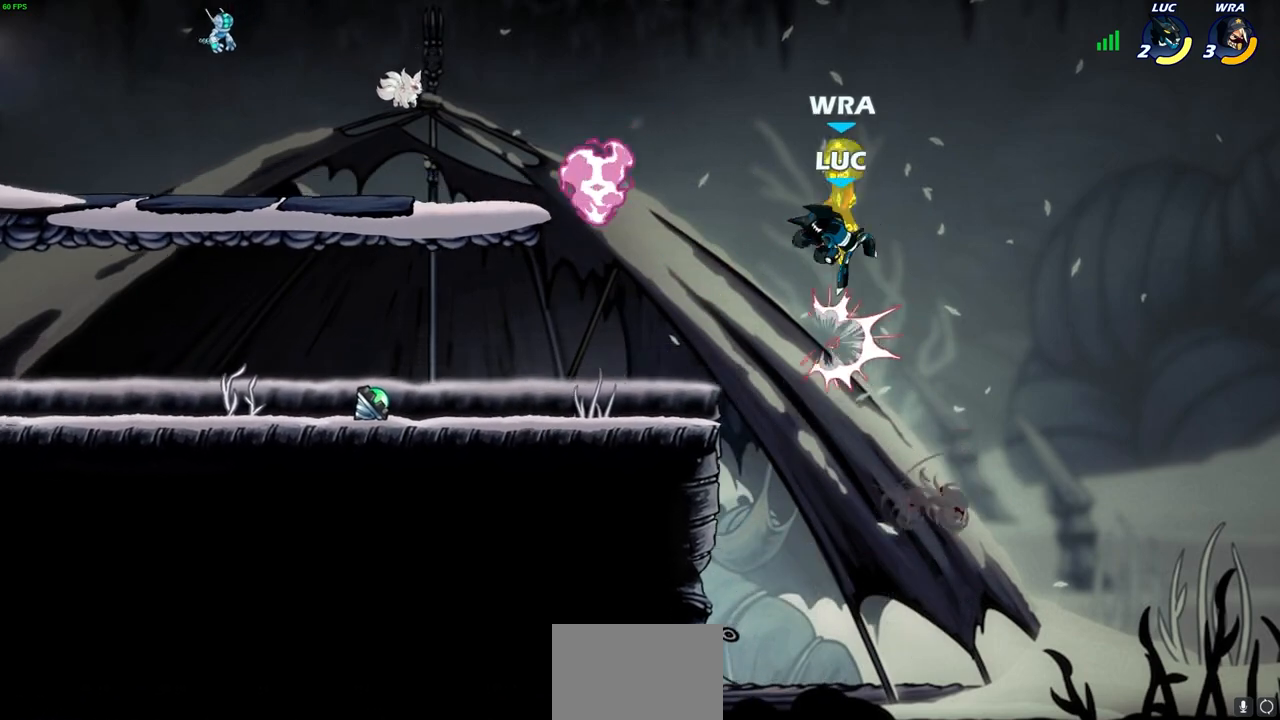
{"buttons": [], "left_stick": "center", "right_stick": "center", "events": [[200, "left_stick", "up-right"], [267, "CROSS", "down"], [283, "left_stick", "center"], [300, "SQUARE", "down"], [300, "TRIANGLE", "down"], [317, "CROSS", "up"], [333, "TRIANGLE", "up"], [350, "SQUARE", "up"]]}
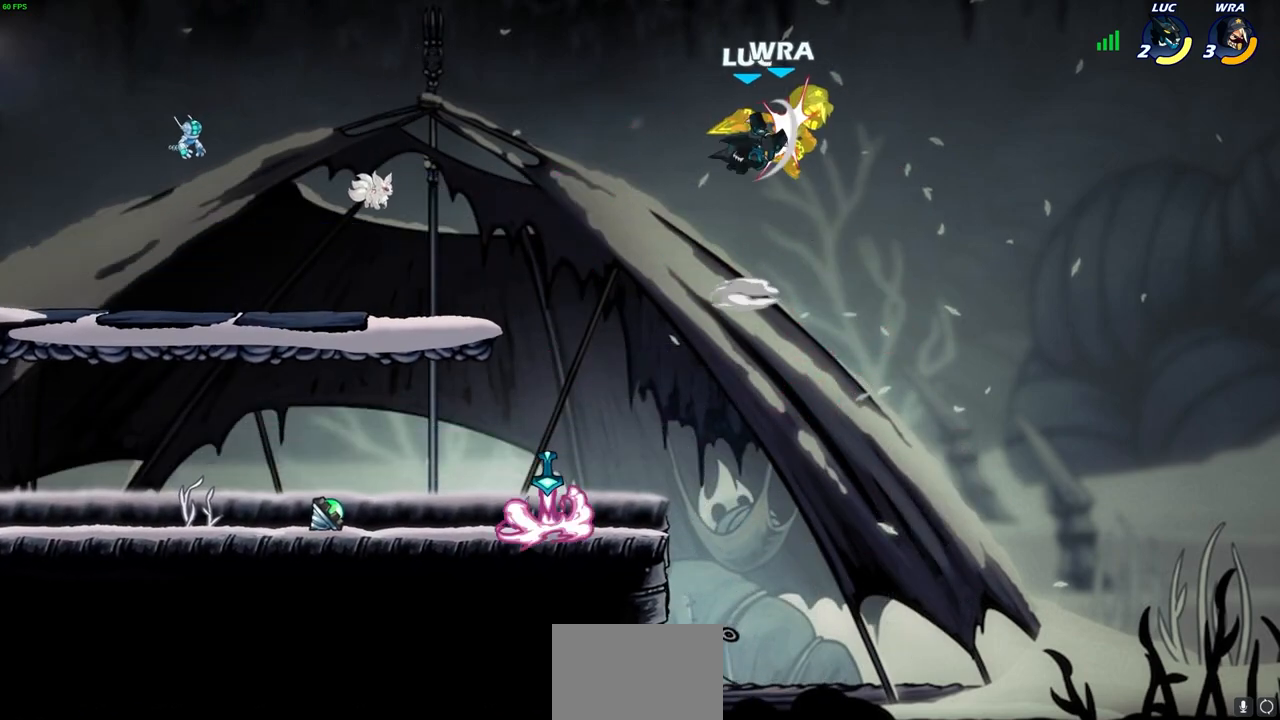
{"buttons": [], "left_stick": "left", "right_stick": "center", "events": [[467, "left_stick", "left"]]}
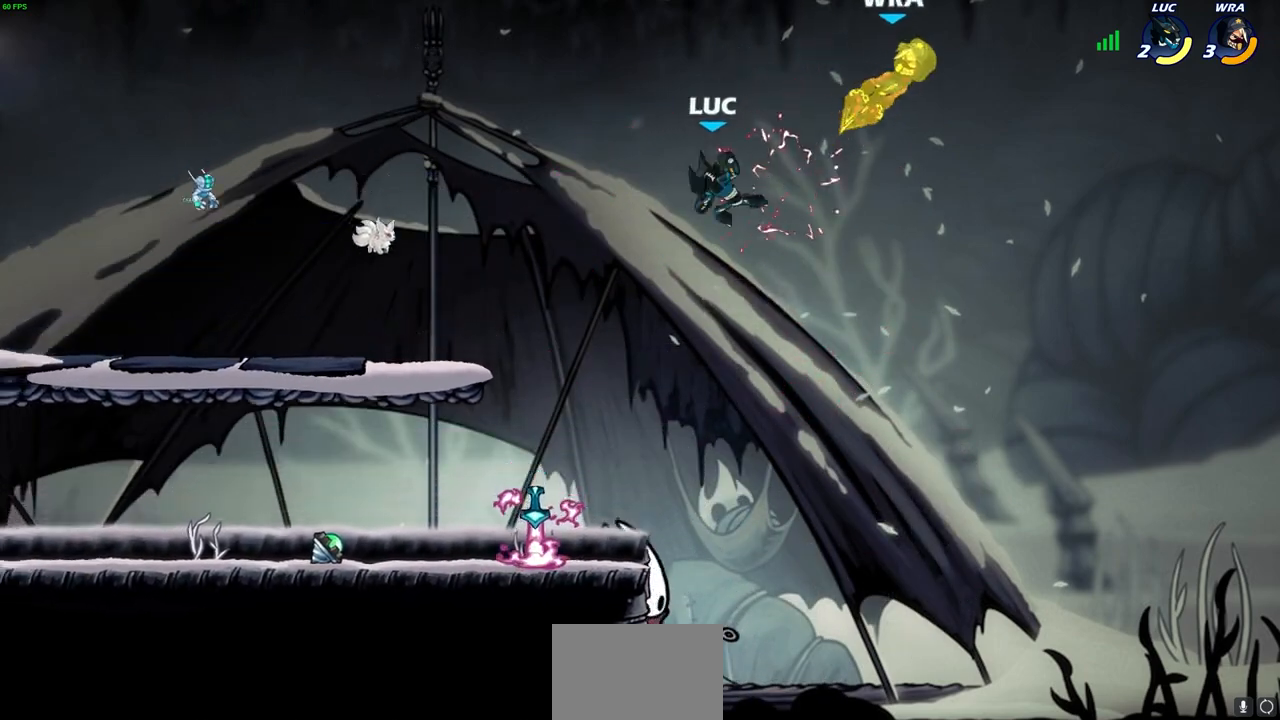
{"buttons": [], "left_stick": "down", "right_stick": "center", "events": [[167, "left_stick", "down-left"], [500, "left_stick", "down"]]}
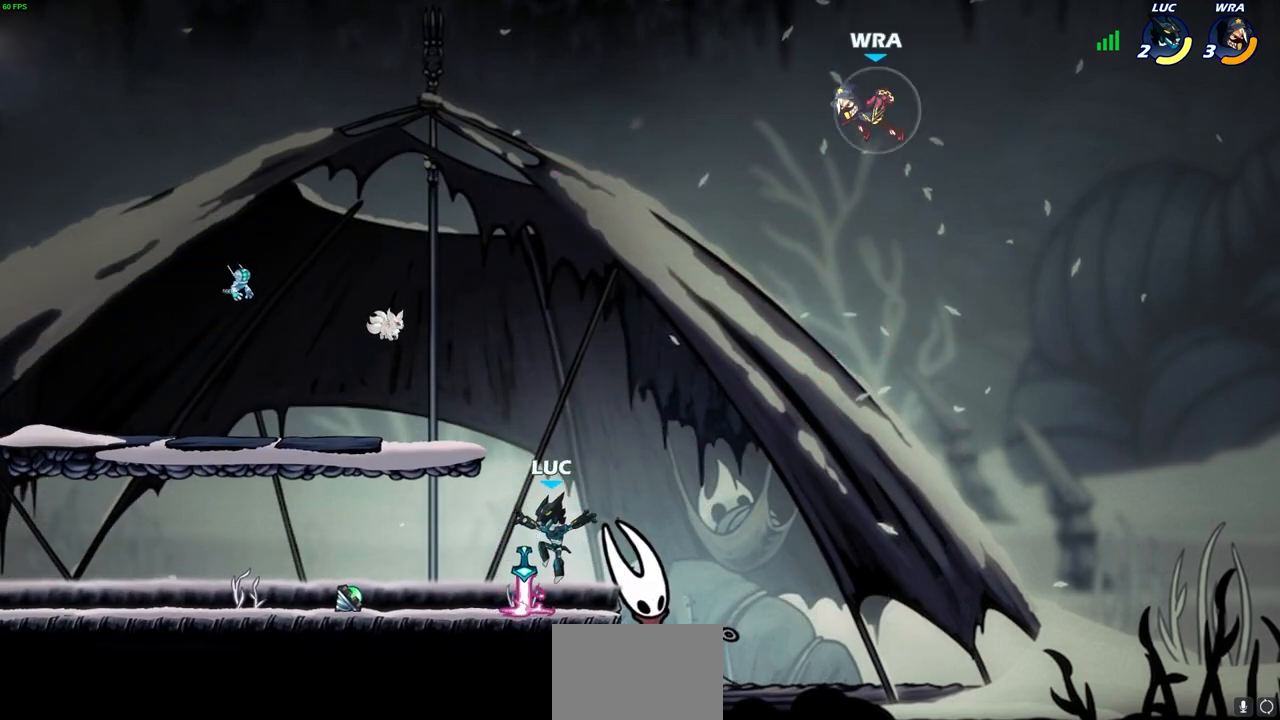
{"buttons": [], "left_stick": "left", "right_stick": "center", "events": [[17, "left_stick", "down-right"], [50, "R1", "down"], [117, "left_stick", "up-right"], [133, "R1", "up"], [200, "left_stick", "up-left"], [250, "left_stick", "center"], [300, "CROSS", "down"], [450, "CROSS", "up"], [467, "left_stick", "left"]]}
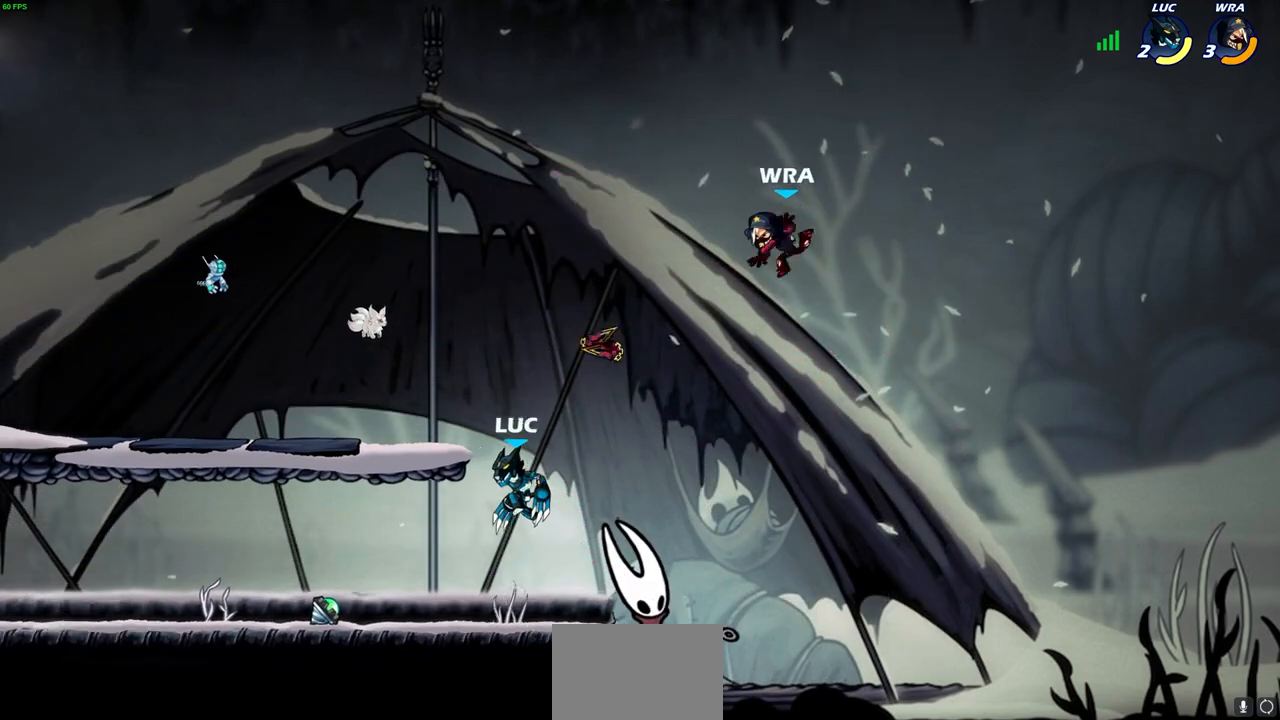
{"buttons": ["CROSS"], "left_stick": "center", "right_stick": "center", "events": [[167, "R2", "down"], [233, "left_stick", "up"], [300, "left_stick", "up-right"], [383, "R2", "up"], [500, "CROSS", "down"], [500, "left_stick", "center"]]}
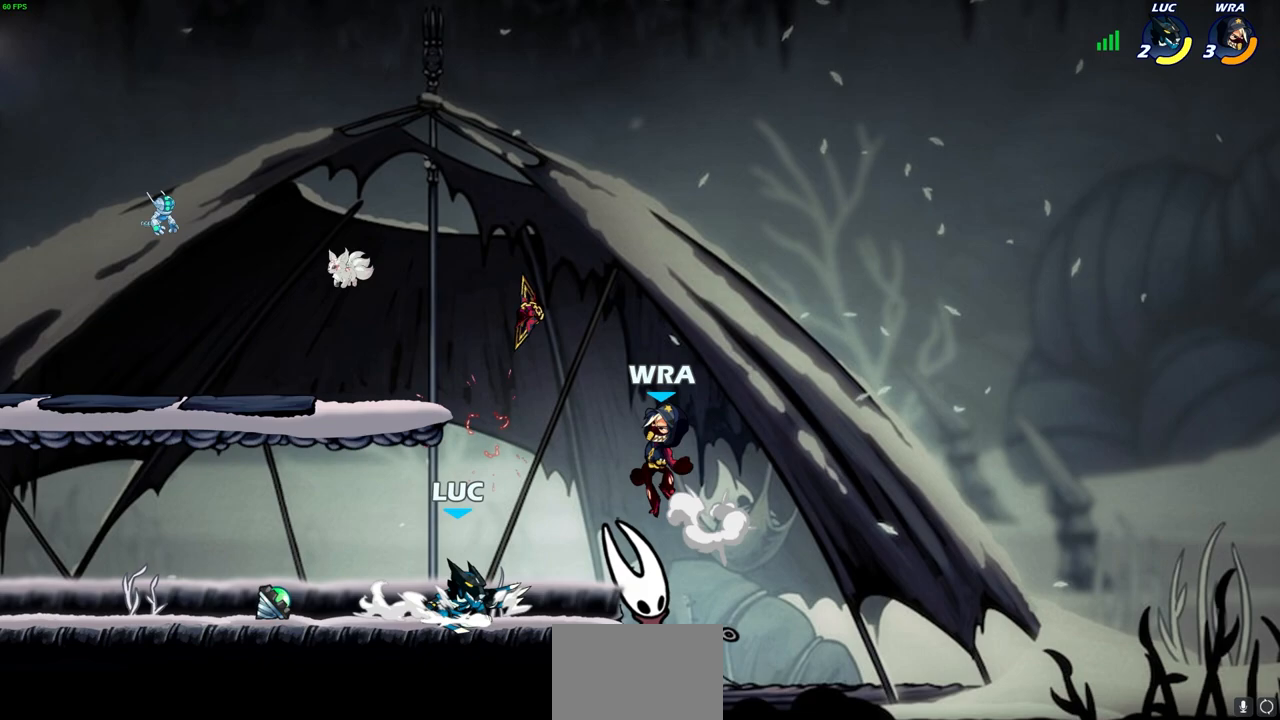
{"buttons": [], "left_stick": "center", "right_stick": "center", "events": [[100, "CROSS", "up"], [117, "TRIANGLE", "down"], [183, "SQUARE", "down"], [183, "TRIANGLE", "up"], [200, "SQUARE", "up"]]}
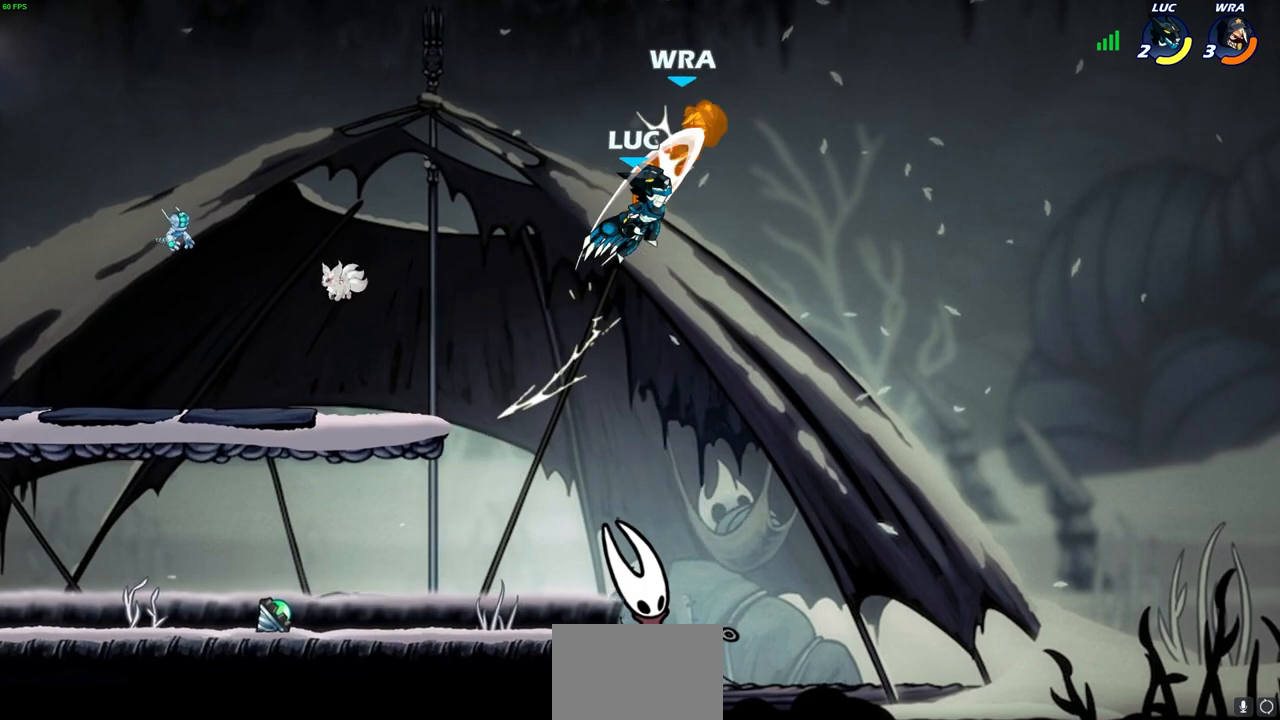
{"buttons": [], "left_stick": "up-left", "right_stick": "center", "events": [[333, "left_stick", "up-left"], [350, "CROSS", "down"], [483, "CROSS", "up"]]}
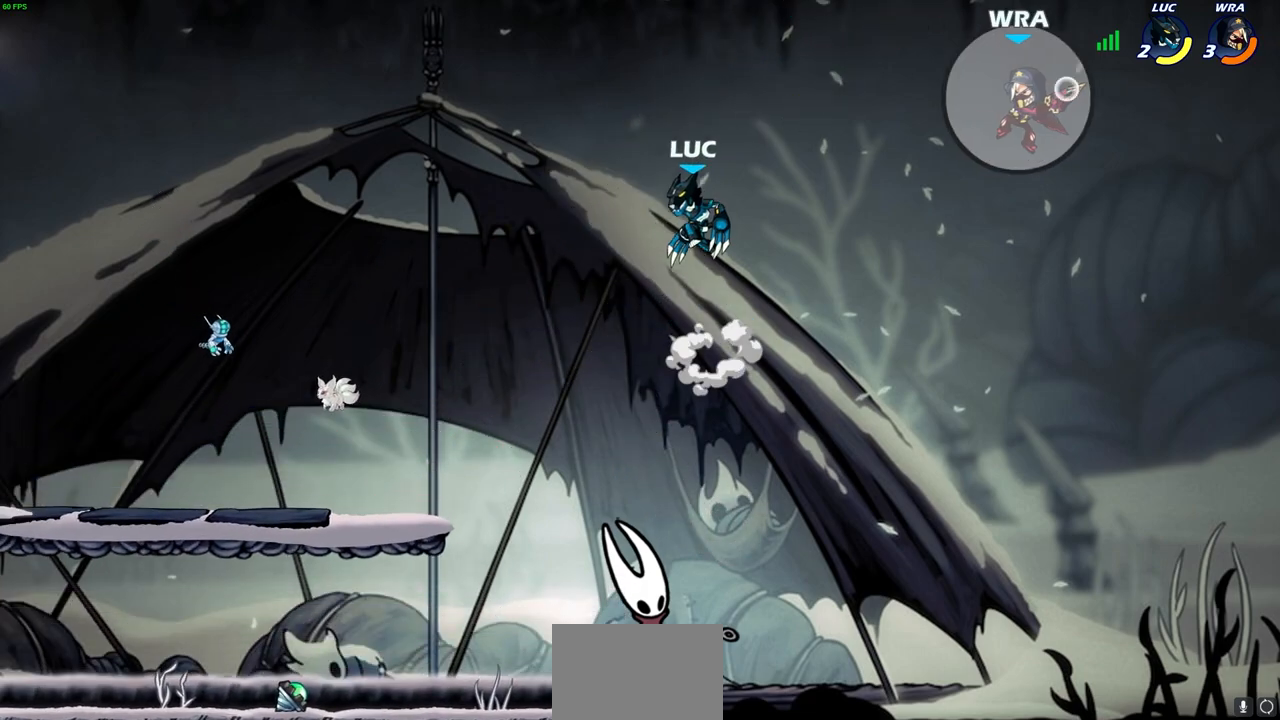
{"buttons": [], "left_stick": "right", "right_stick": "center", "events": [[83, "left_stick", "right"], [100, "R2", "down"], [117, "CIRCLE", "down"], [200, "CIRCLE", "up"], [217, "R2", "up"]]}
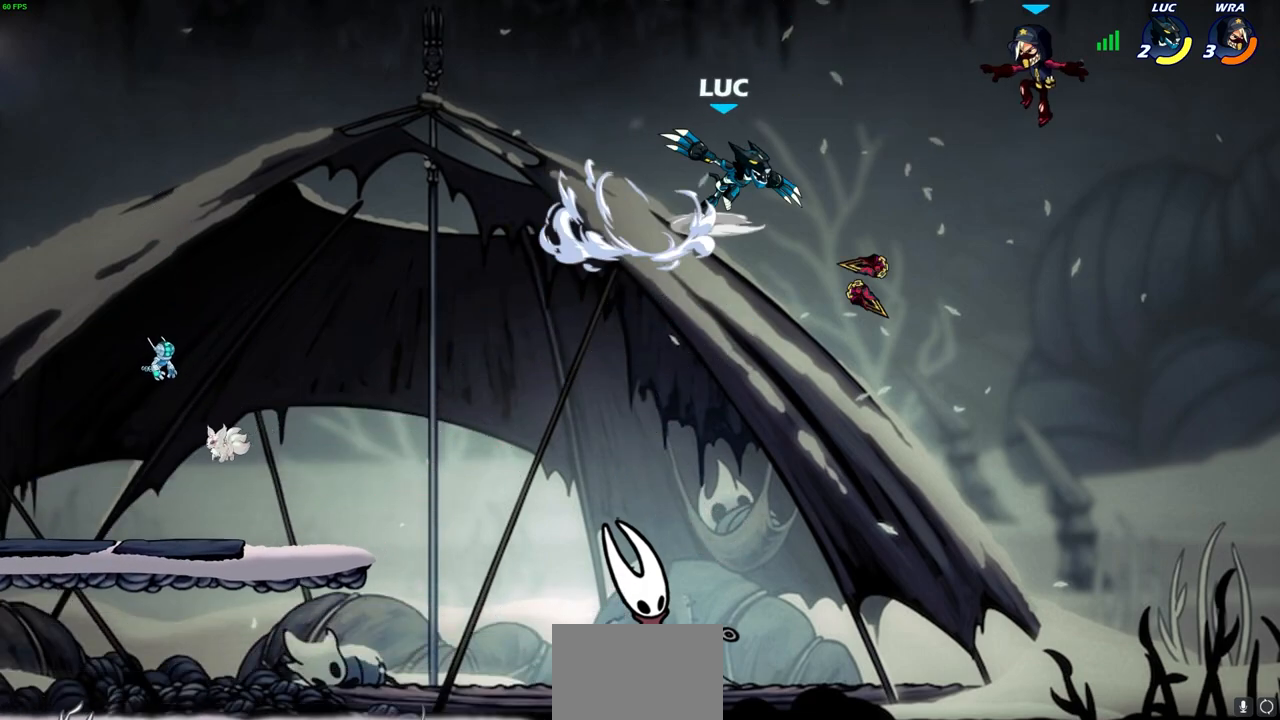
{"buttons": [], "left_stick": "center", "right_stick": "center", "events": [[233, "left_stick", "center"]]}
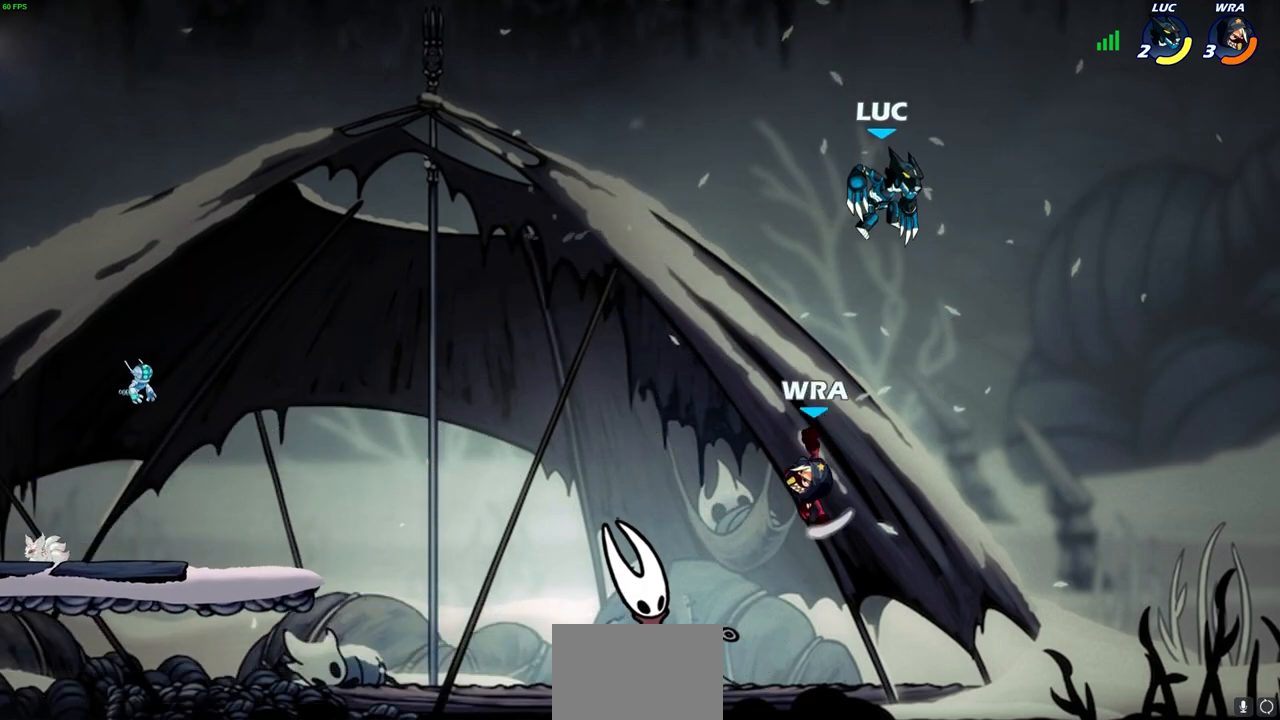
{"buttons": [], "left_stick": "up-left", "right_stick": "center", "events": [[67, "left_stick", "down"], [283, "left_stick", "left"], [317, "CROSS", "down"], [367, "left_stick", "up-left"], [400, "SQUARE", "down"], [417, "right_stick", "left"], [433, "CROSS", "up"], [483, "SQUARE", "up"], [483, "right_stick", "center"]]}
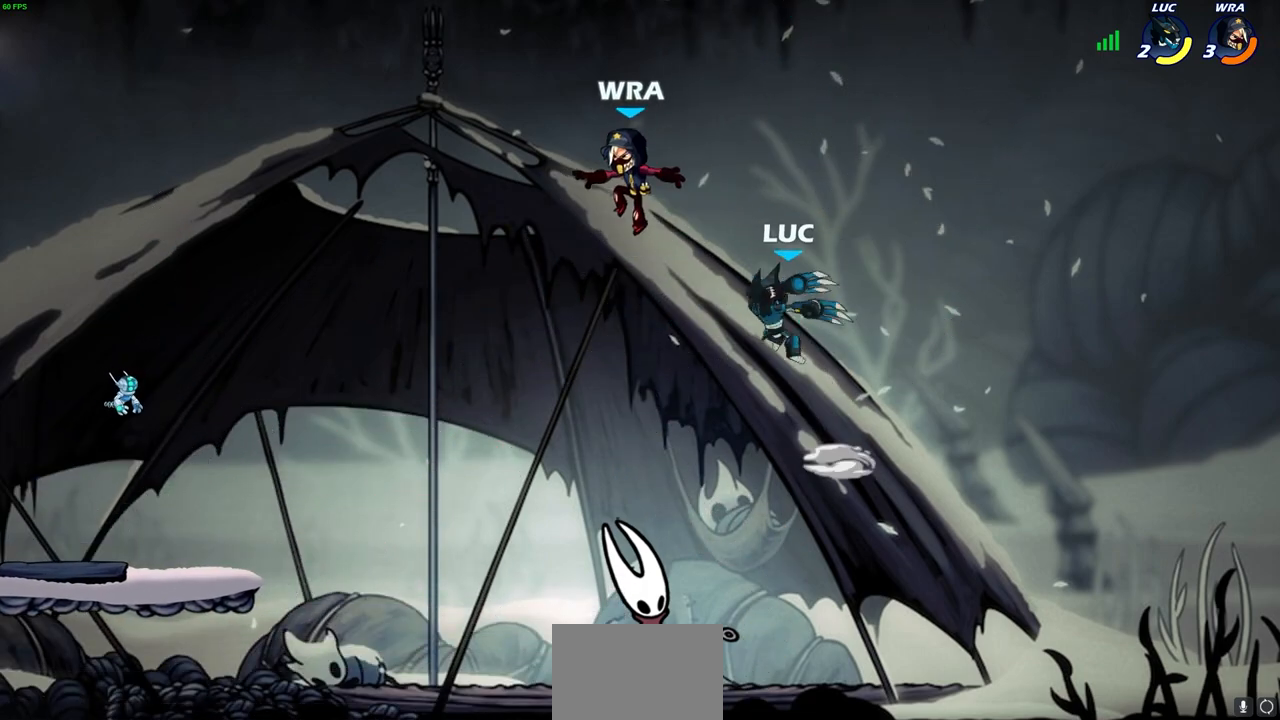
{"buttons": [], "left_stick": "down-right", "right_stick": "center", "events": [[333, "left_stick", "right"], [483, "left_stick", "down-right"]]}
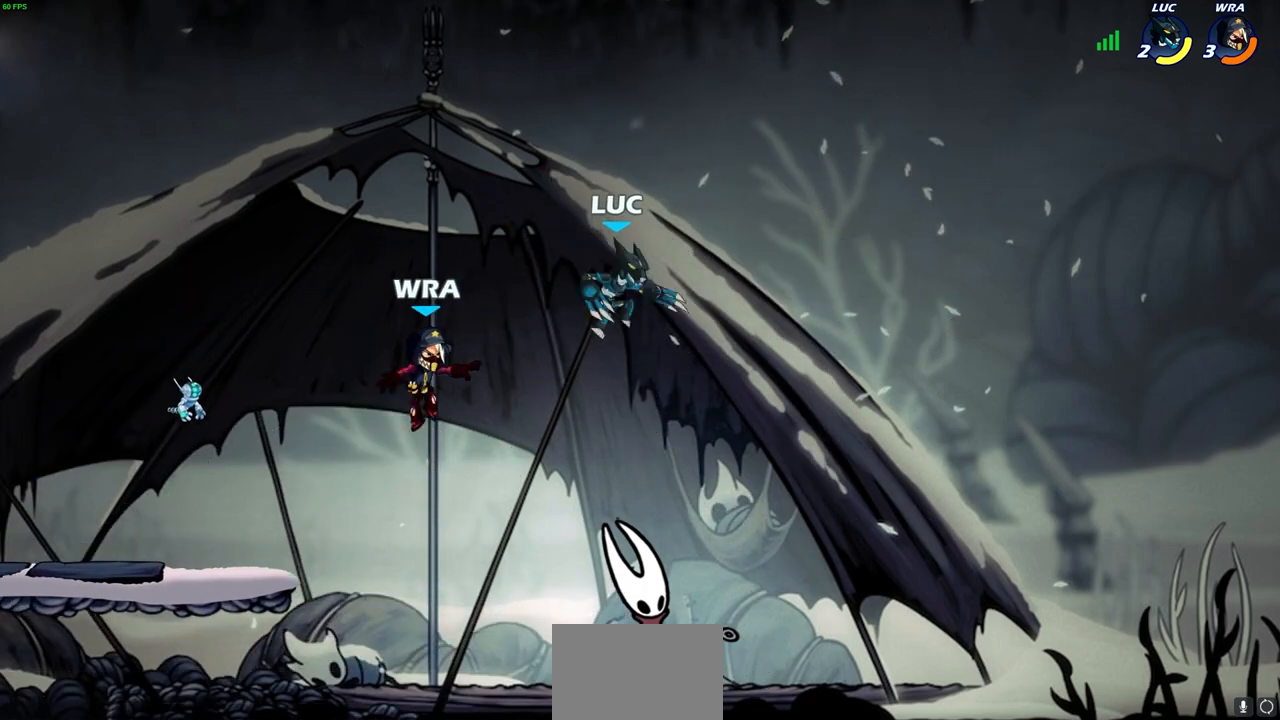
{"buttons": [], "left_stick": "left", "right_stick": "center", "events": [[17, "left_stick", "down"], [83, "left_stick", "left"], [333, "SQUARE", "down"], [433, "SQUARE", "up"]]}
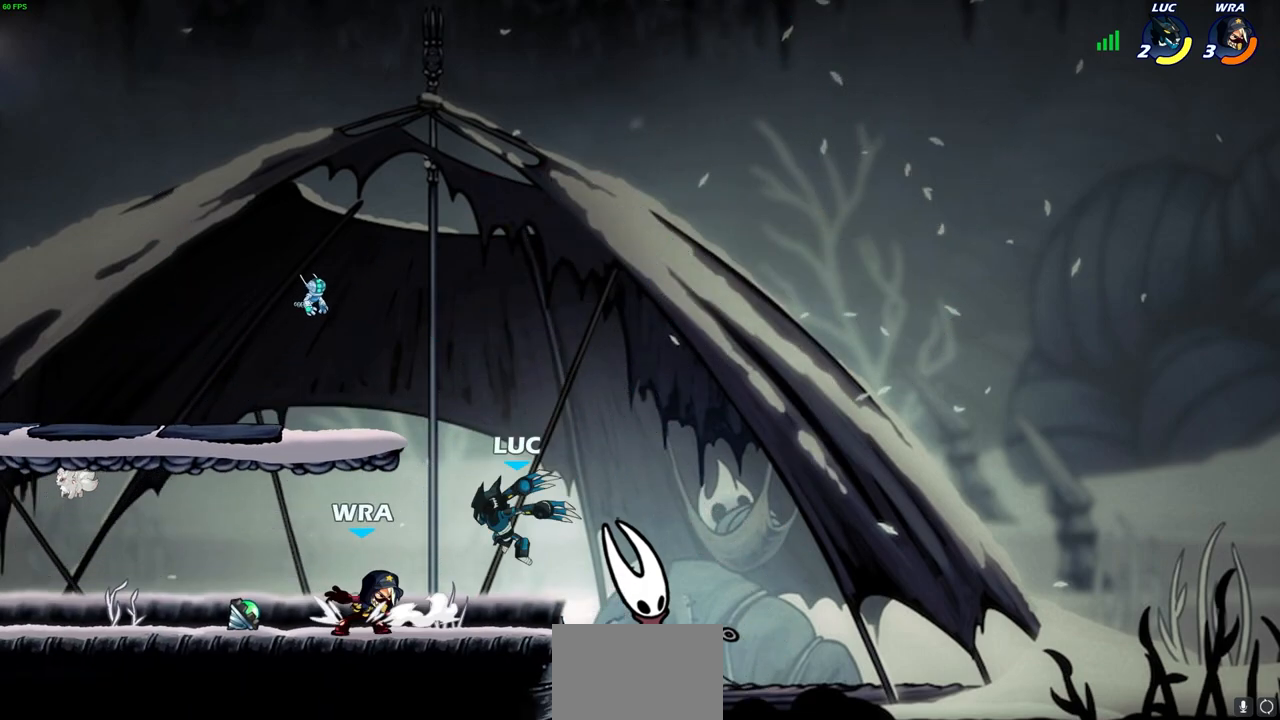
{"buttons": ["R2"], "left_stick": "left", "right_stick": "center", "events": [[67, "left_stick", "center"], [233, "left_stick", "right"], [300, "left_stick", "center"], [350, "left_stick", "left"], [450, "R2", "down"]]}
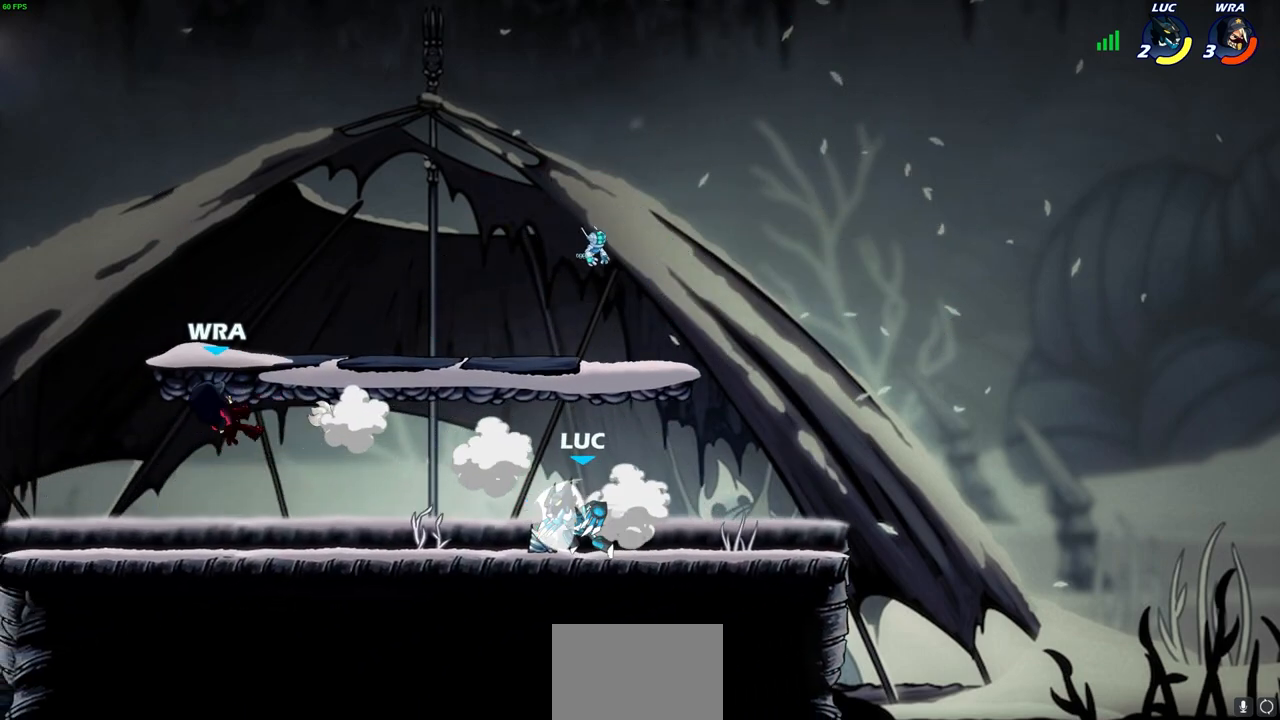
{"buttons": [], "left_stick": "left", "right_stick": "center", "events": [[67, "CIRCLE", "down"], [67, "R2", "up"], [150, "CIRCLE", "up"]]}
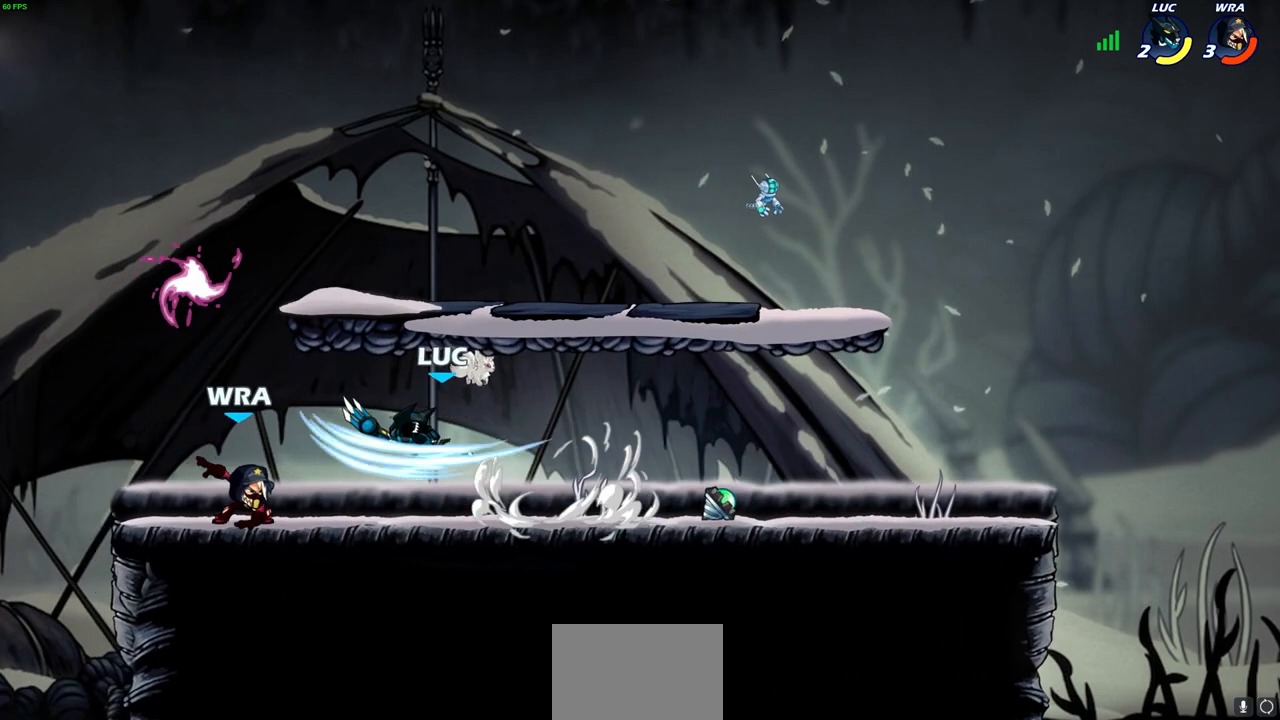
{"buttons": [], "left_stick": "right", "right_stick": "center", "events": [[117, "left_stick", "center"], [483, "left_stick", "right"]]}
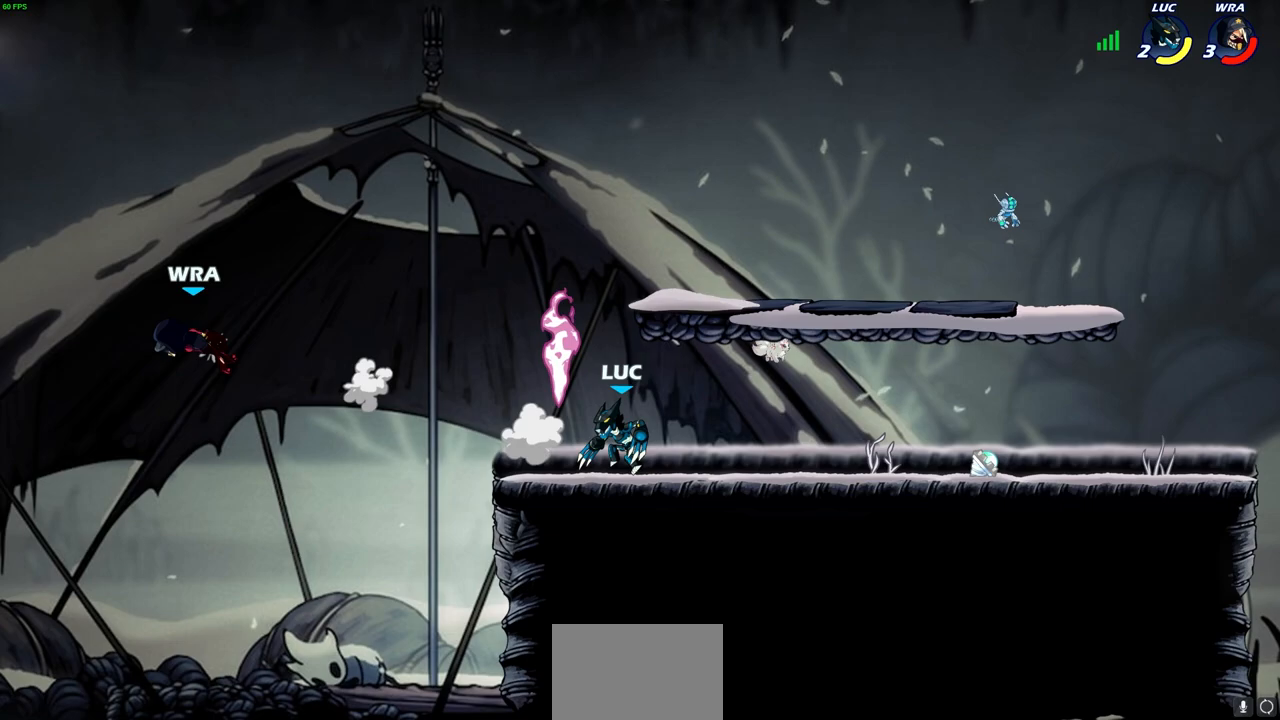
{"buttons": [], "left_stick": "left", "right_stick": "center", "events": [[17, "left_stick", "center"], [367, "left_stick", "left"], [417, "R2", "down"], [500, "R2", "up"]]}
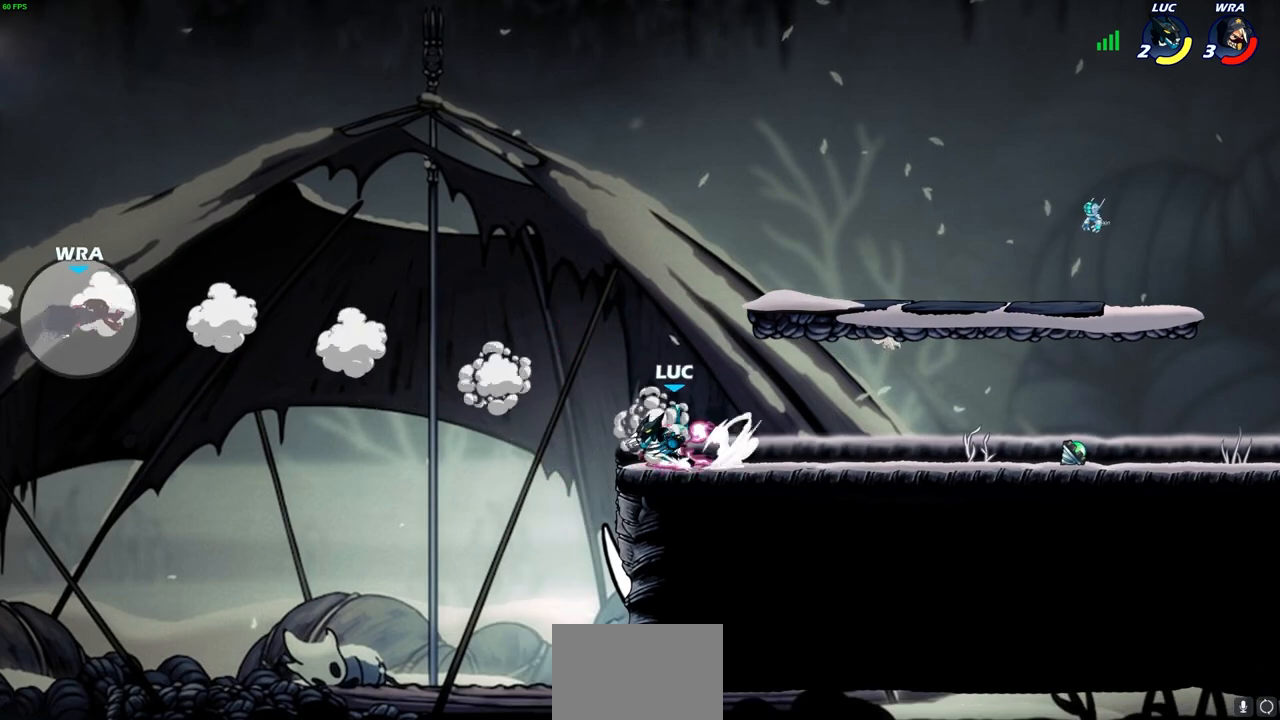
{"buttons": [], "left_stick": "right", "right_stick": "center", "events": [[50, "R1", "down"], [117, "left_stick", "center"], [133, "R1", "up"], [433, "left_stick", "right"]]}
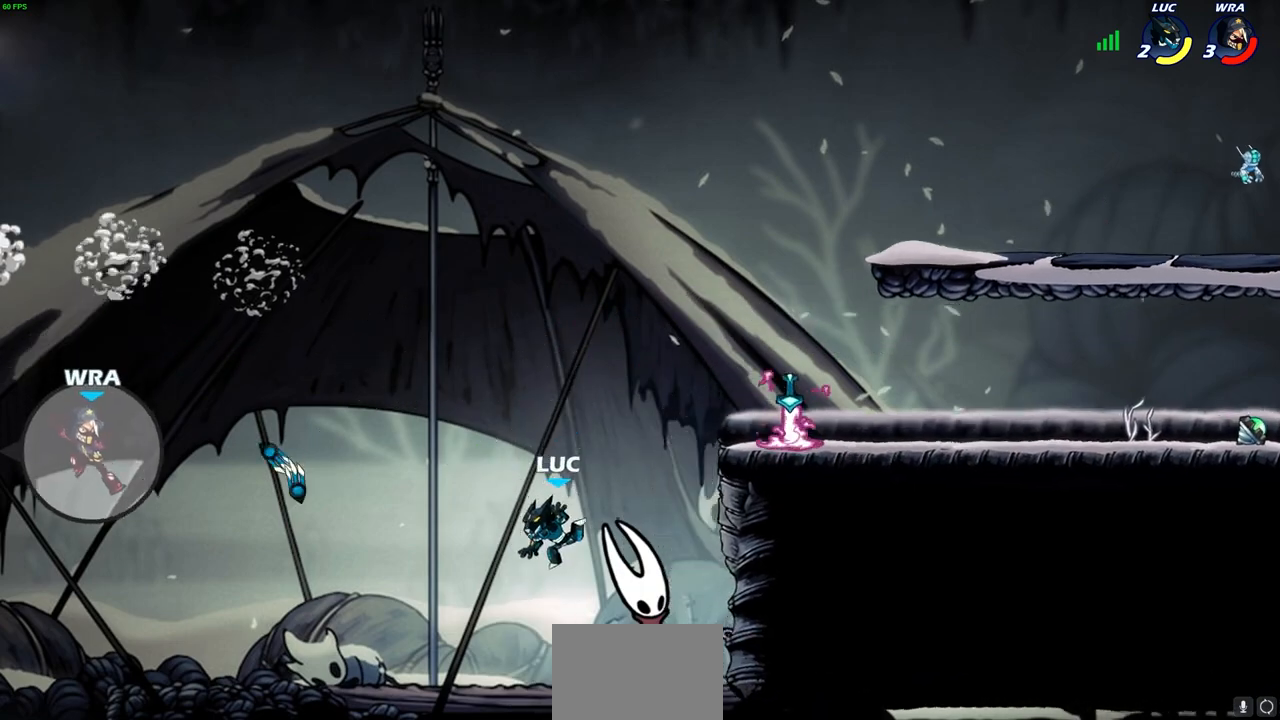
{"buttons": [], "left_stick": "right", "right_stick": "center", "events": [[83, "CROSS", "down"], [217, "CROSS", "up"]]}
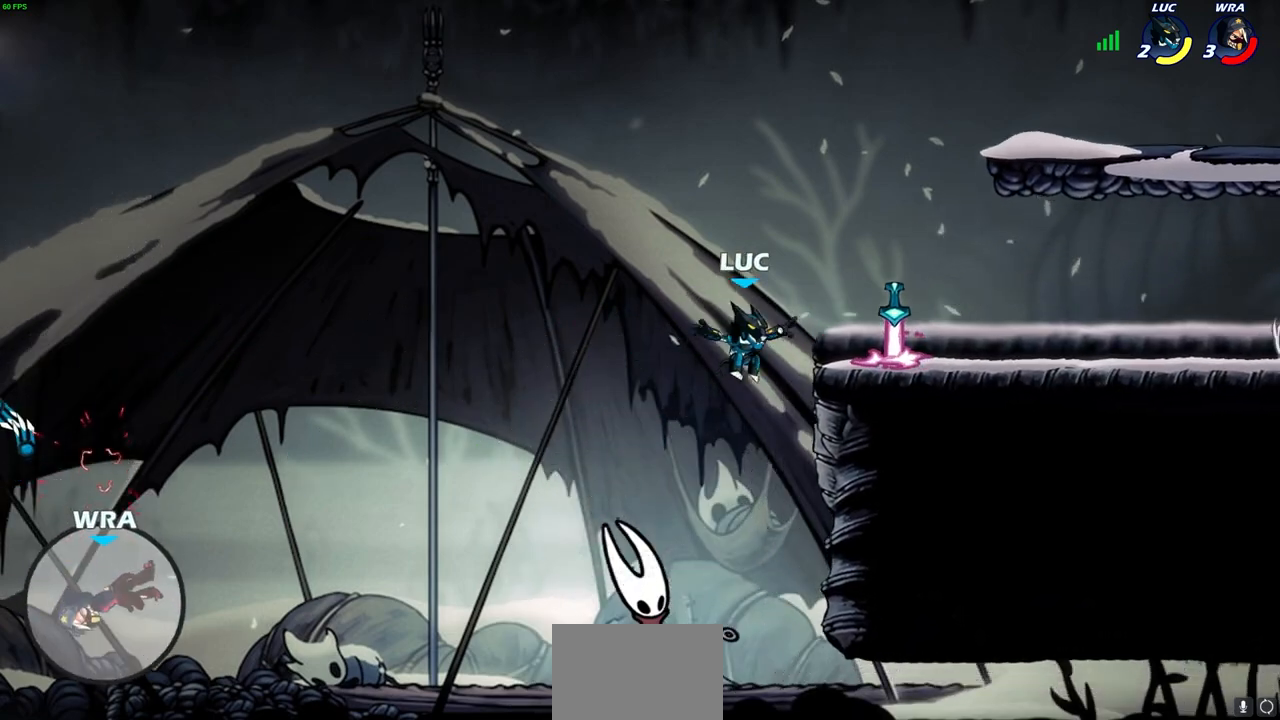
{"buttons": ["CROSS"], "left_stick": "right", "right_stick": "center", "events": [[183, "R1", "down"], [250, "CROSS", "down"], [333, "R1", "up"], [383, "CROSS", "up"], [500, "CROSS", "down"]]}
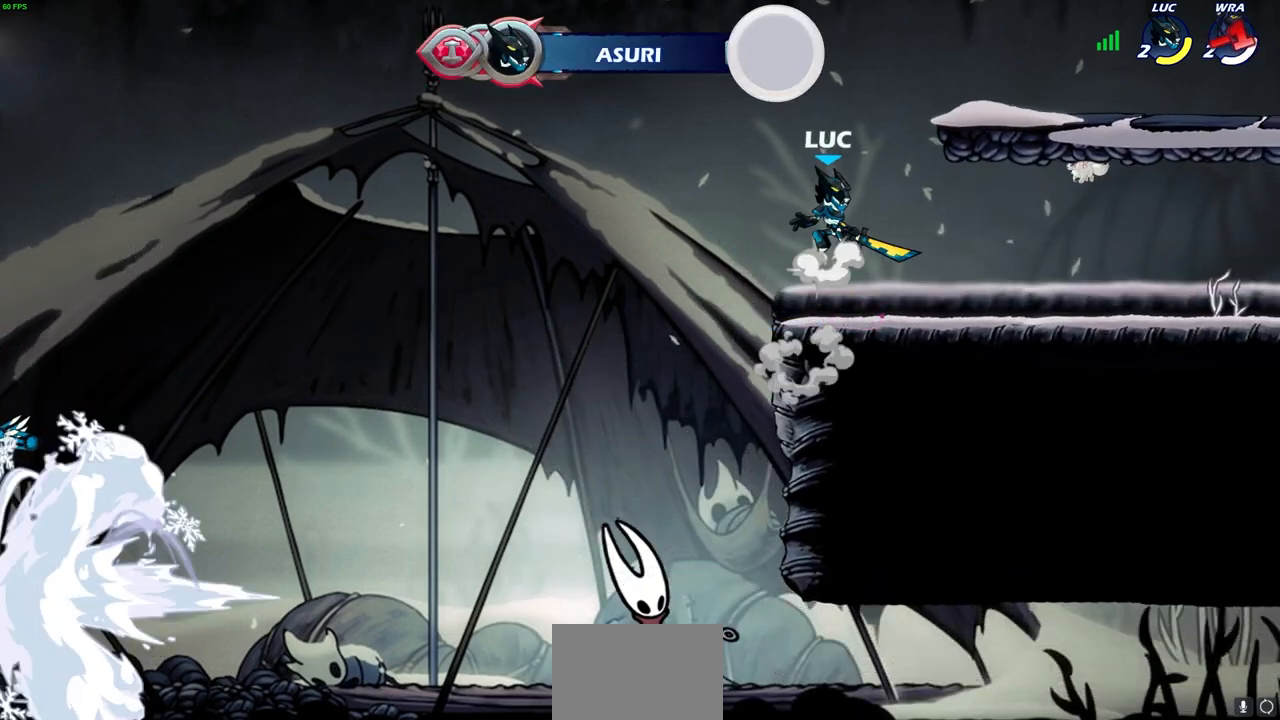
{"buttons": [], "left_stick": "right", "right_stick": "center", "events": [[133, "CIRCLE", "down"], [133, "CROSS", "up"], [283, "CIRCLE", "up"]]}
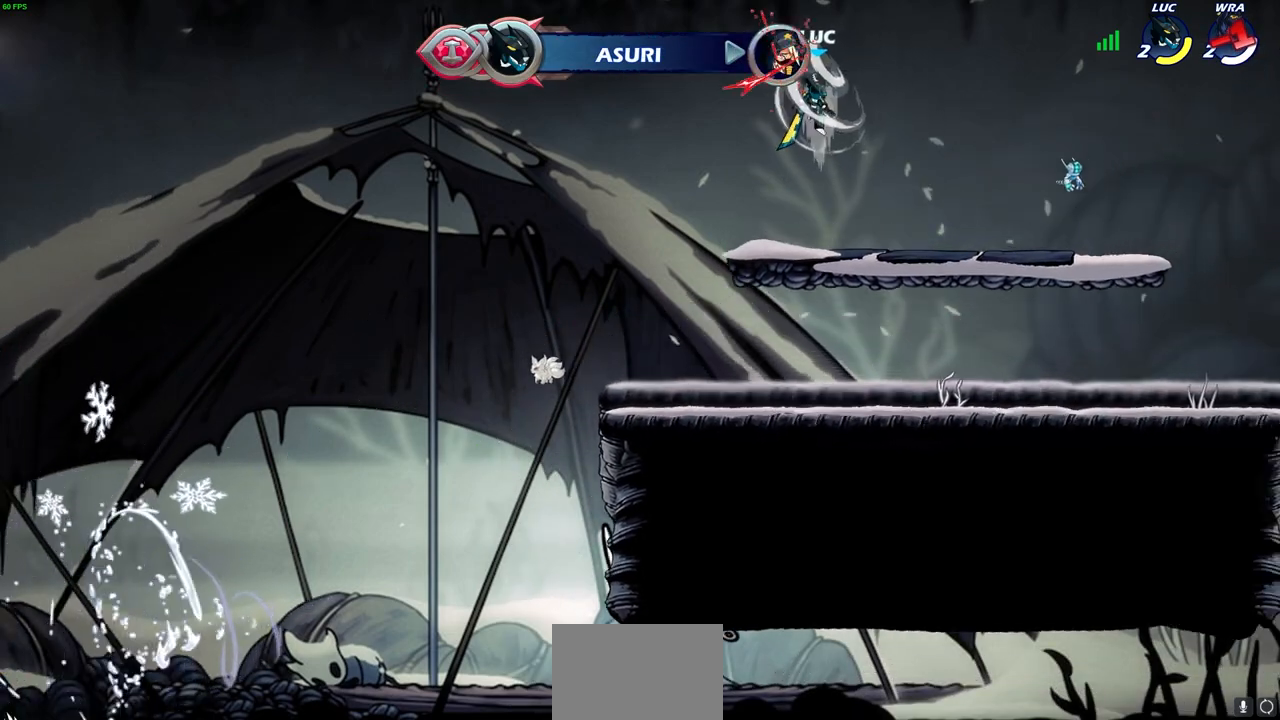
{"buttons": [], "left_stick": "down", "right_stick": "center", "events": [[467, "left_stick", "down"]]}
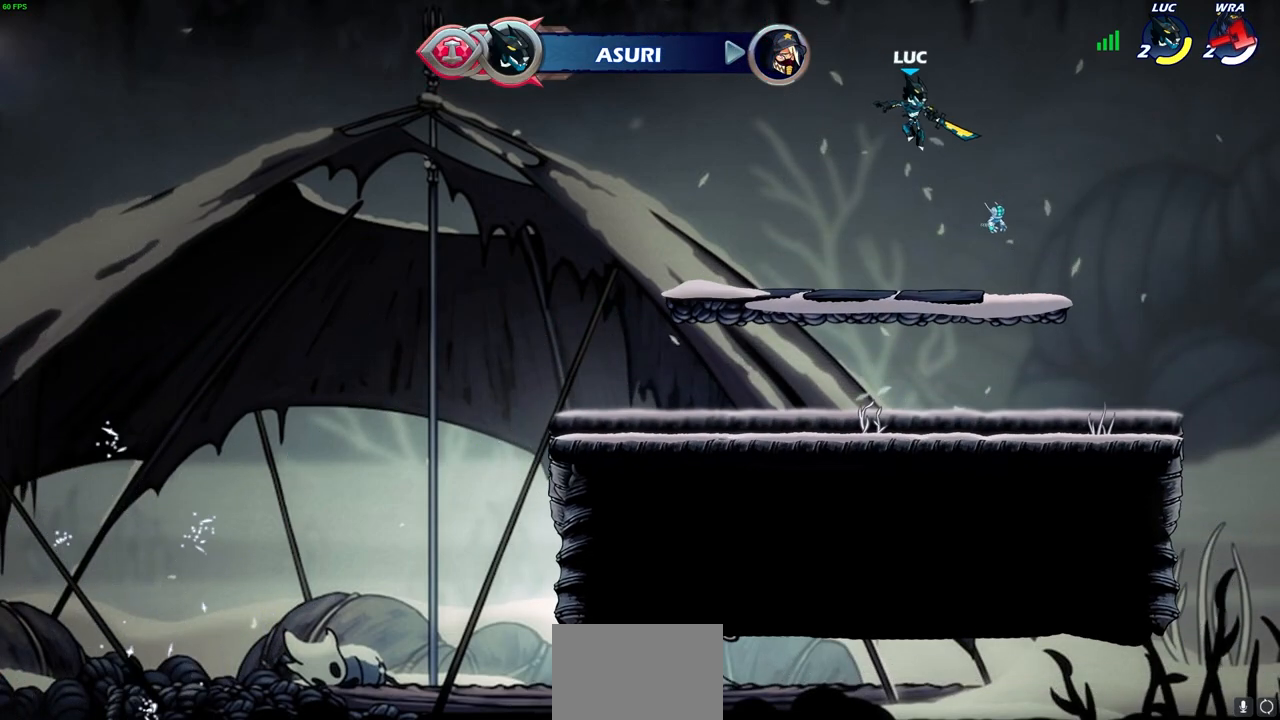
{"buttons": ["CIRCLE"], "left_stick": "left", "right_stick": "center", "events": [[17, "left_stick", "down-left"], [167, "left_stick", "left"], [317, "CROSS", "down"], [317, "R2", "down"], [400, "CIRCLE", "down"], [400, "CROSS", "up"], [467, "R2", "up"]]}
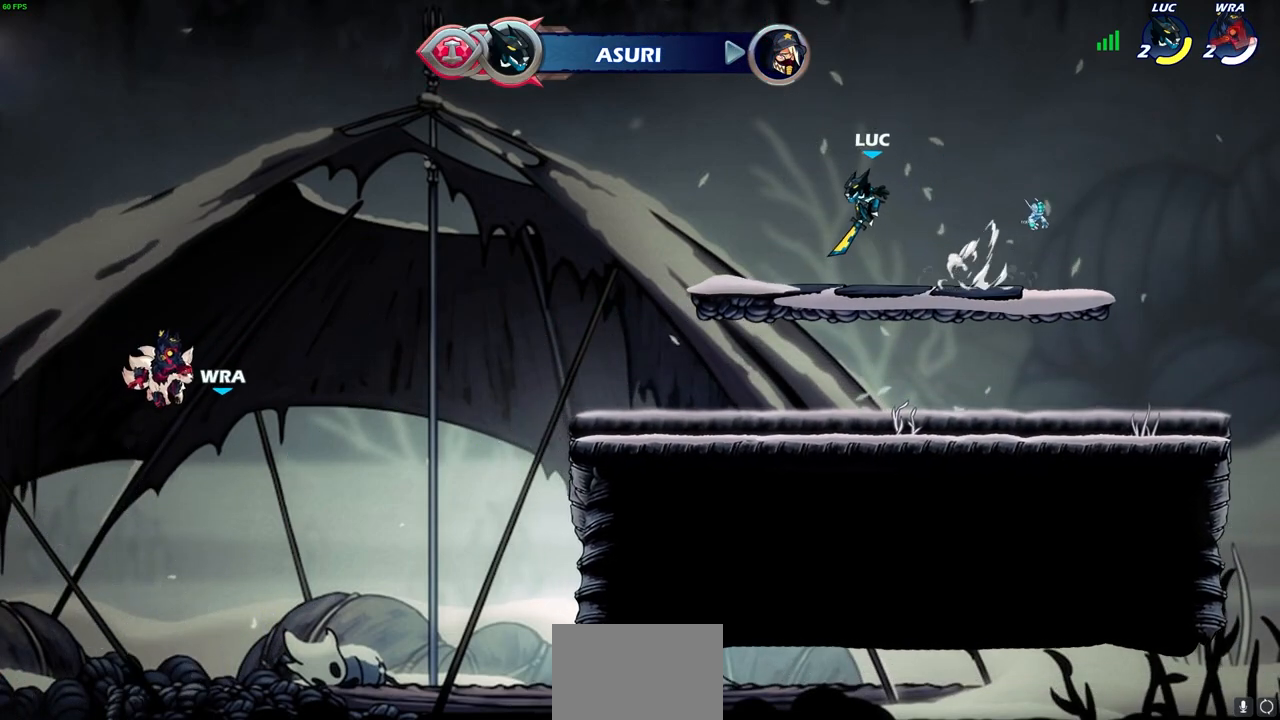
{"buttons": [], "left_stick": "right", "right_stick": "center", "events": [[33, "CIRCLE", "up"], [117, "left_stick", "center"], [367, "left_stick", "right"]]}